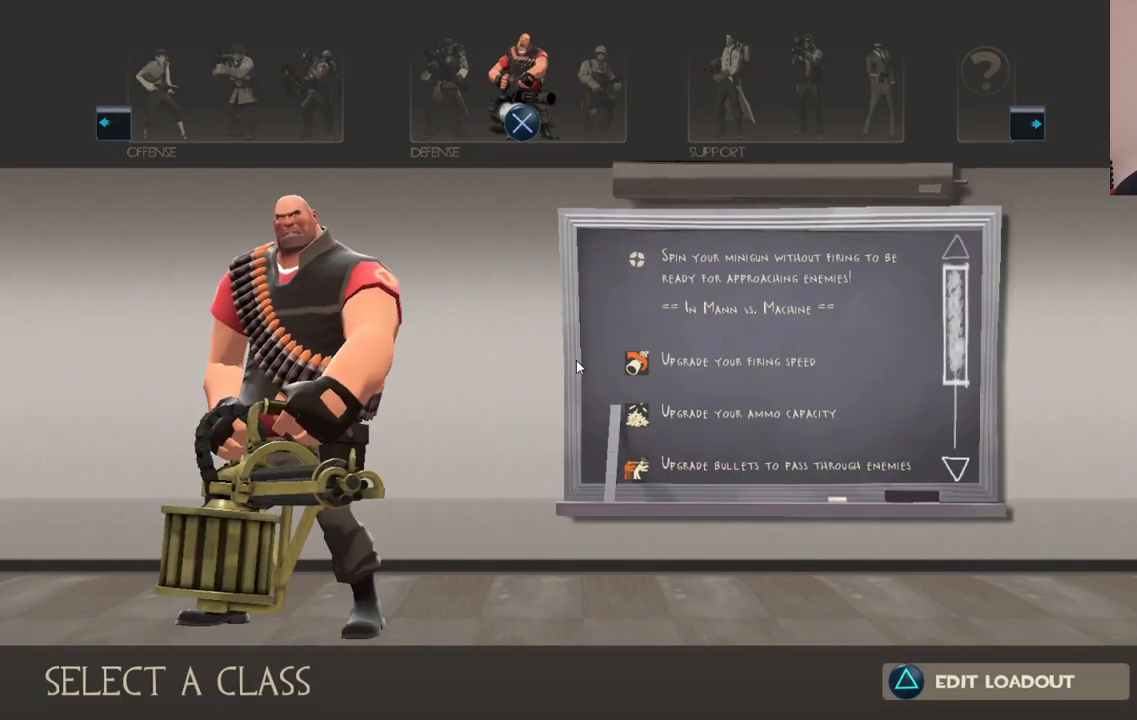
Gameplay with a controller (PlayStation layout); each line is a JSON object with the inputs held at the frame after it. "events" lists button and stick changes between this image and that frame as [ms after this image, input, new state], when the widget could be followed in between.
{"buttons": ["CROSS"], "left_stick": "center", "right_stick": "center", "events": [[250, "DPAD_RIGHT", "down"], [350, "DPAD_RIGHT", "up"], [467, "CROSS", "down"]]}
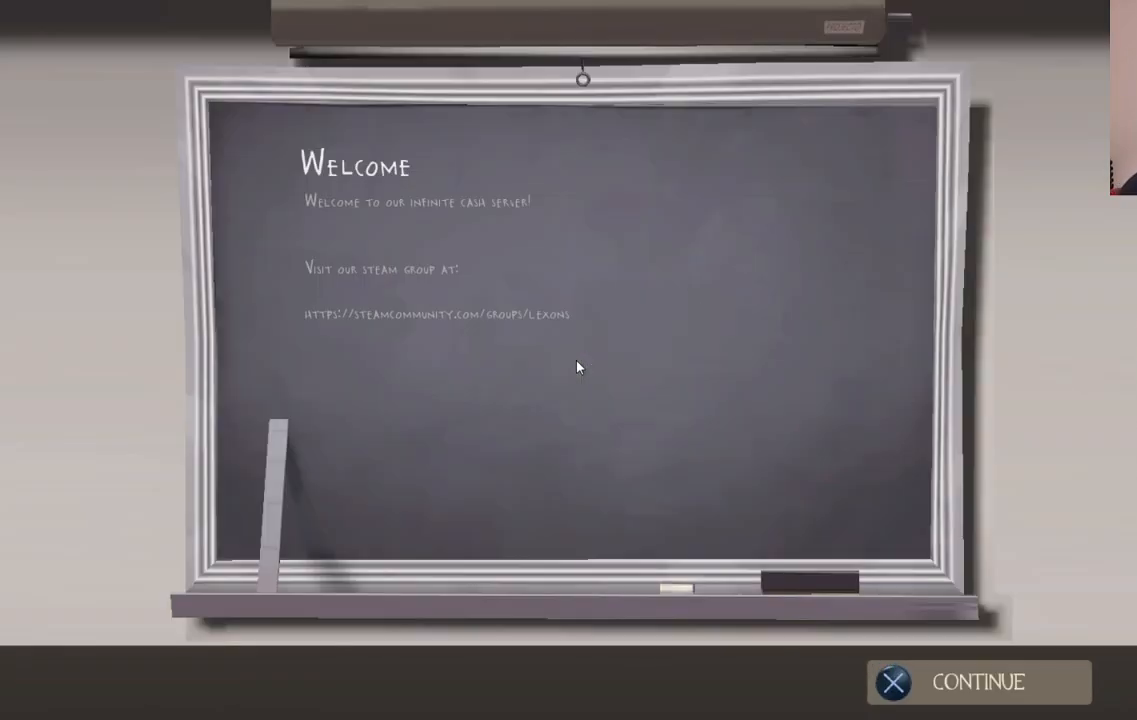
{"buttons": [], "left_stick": "center", "right_stick": "center", "events": [[67, "CROSS", "up"]]}
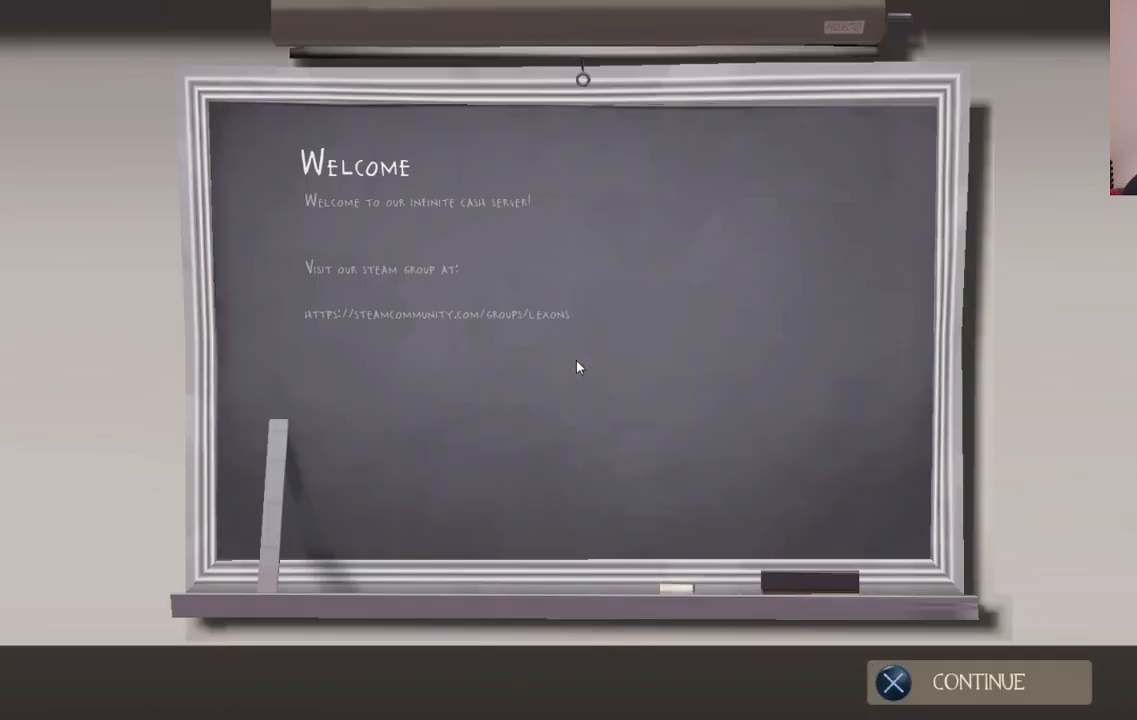
{"buttons": [], "left_stick": "center", "right_stick": "center", "events": []}
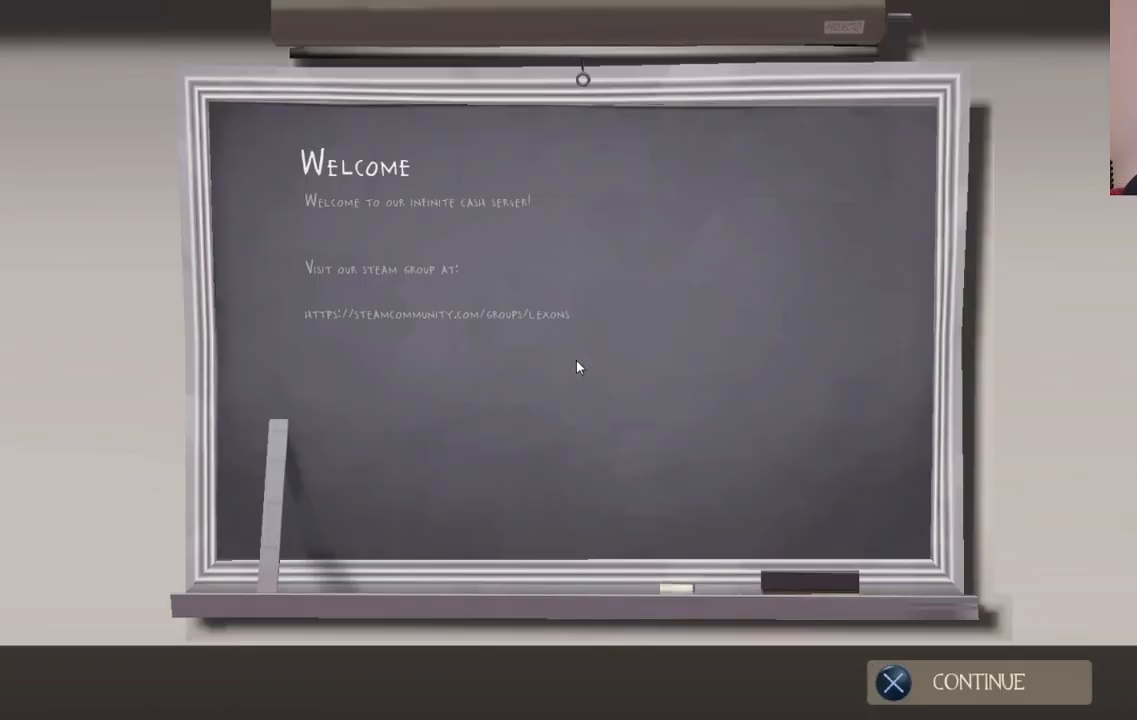
{"buttons": [], "left_stick": "center", "right_stick": "center", "events": [[183, "CROSS", "down"], [300, "CROSS", "up"]]}
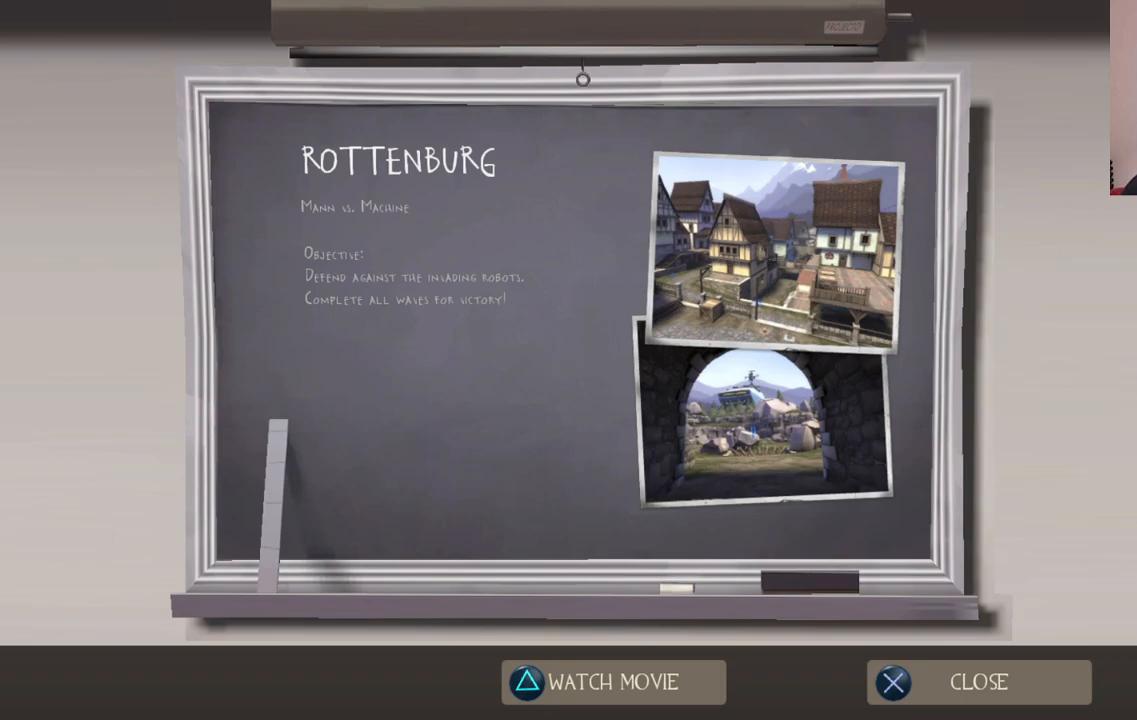
{"buttons": [], "left_stick": "center", "right_stick": "center", "events": []}
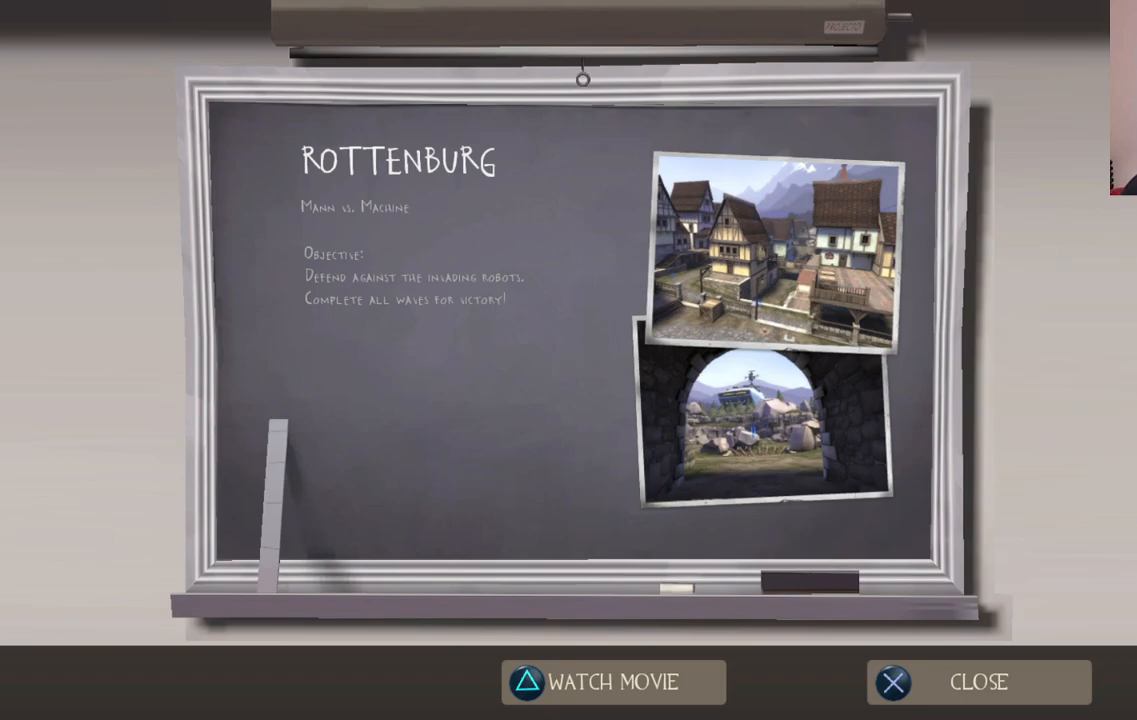
{"buttons": [], "left_stick": "center", "right_stick": "center", "events": [[200, "CROSS", "down"], [317, "CROSS", "up"]]}
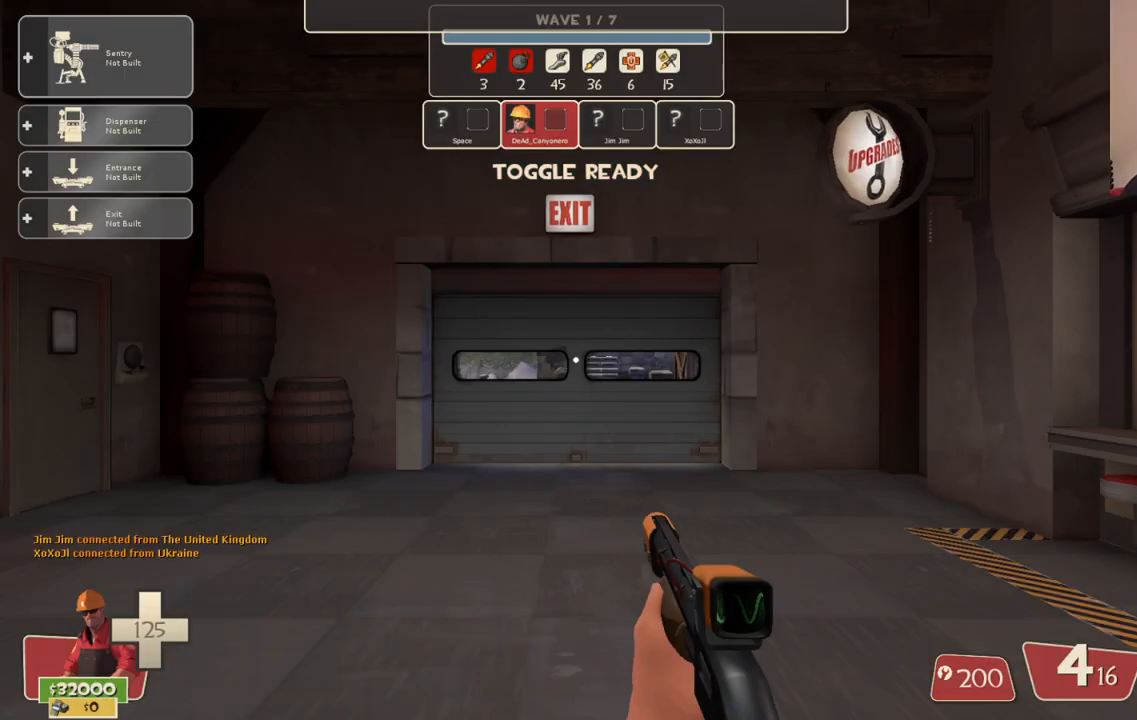
{"buttons": [], "left_stick": "center", "right_stick": "center", "events": []}
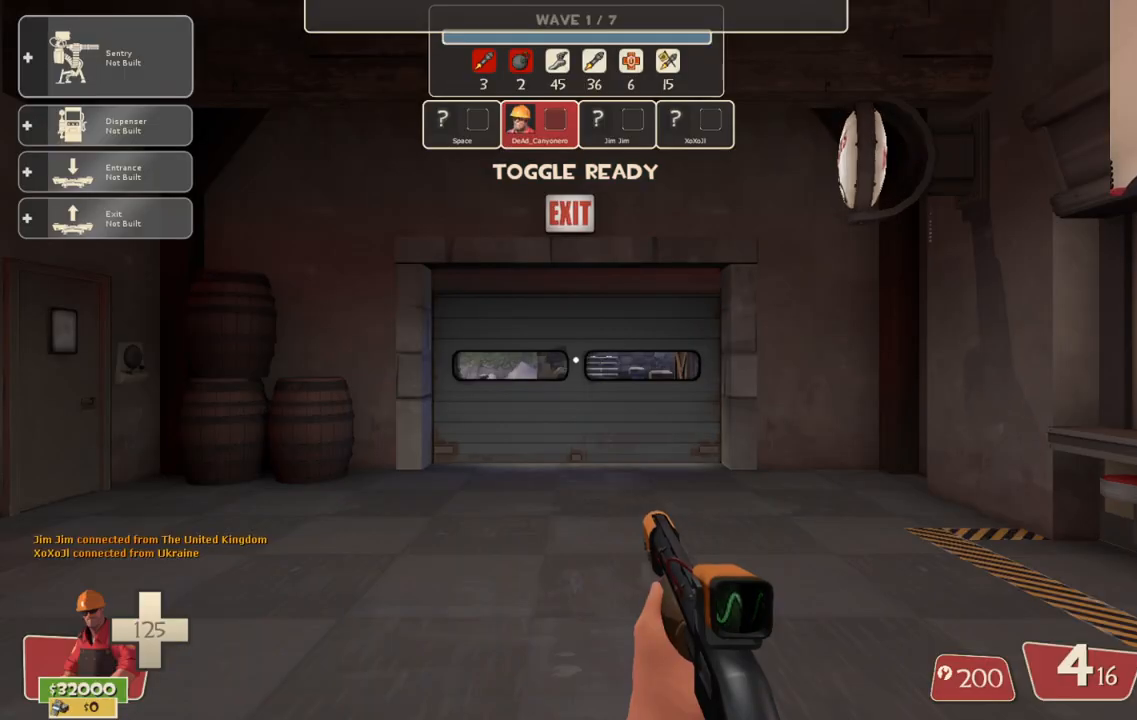
{"buttons": [], "left_stick": "center", "right_stick": "center", "events": [[317, "left_stick", "up-right"], [500, "left_stick", "center"]]}
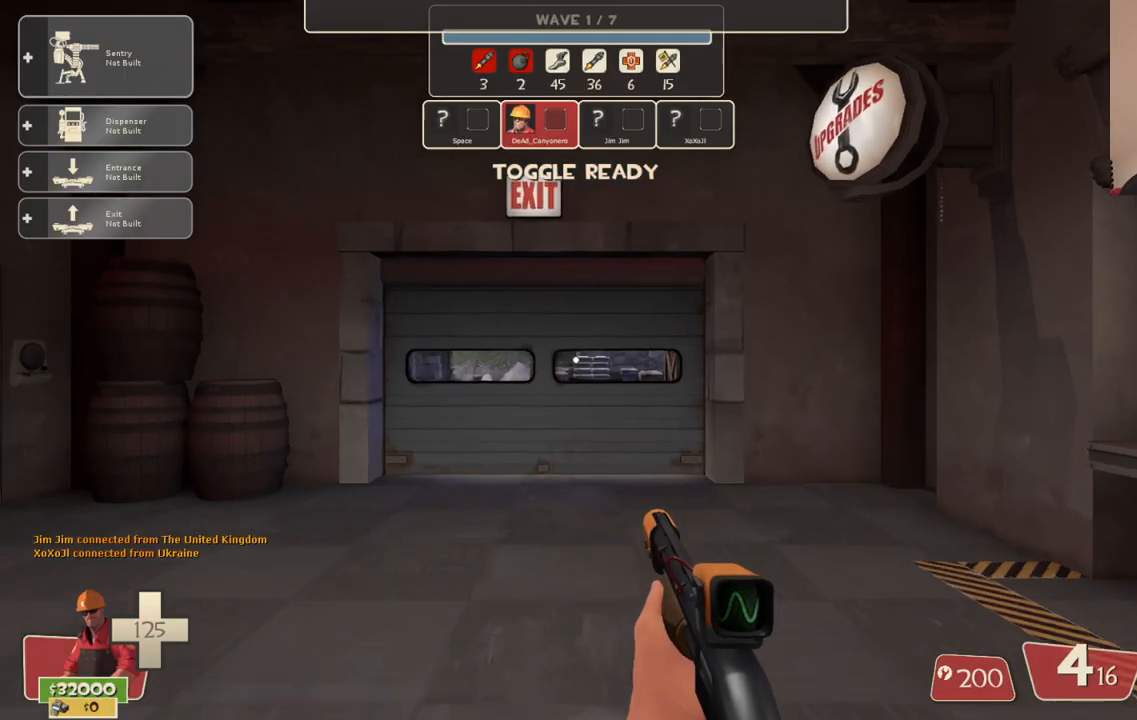
{"buttons": [], "left_stick": "center", "right_stick": "center", "events": [[267, "SQUARE", "down"], [367, "SQUARE", "up"]]}
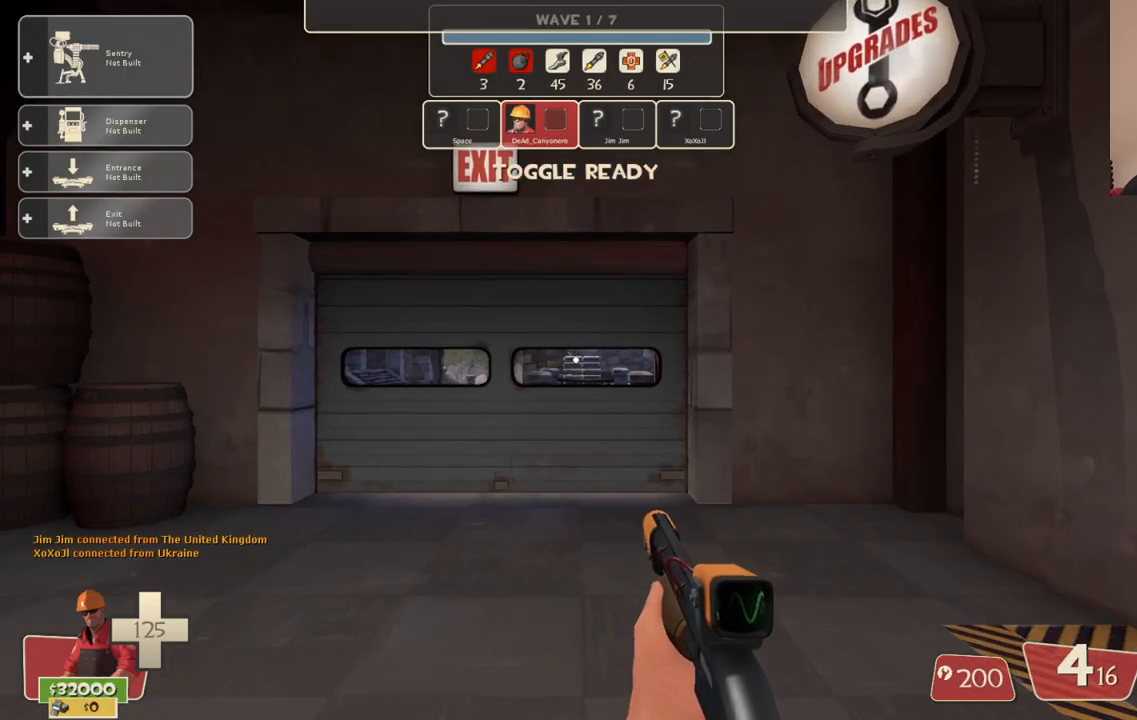
{"buttons": [], "left_stick": "center", "right_stick": "left", "events": [[467, "right_stick", "left"]]}
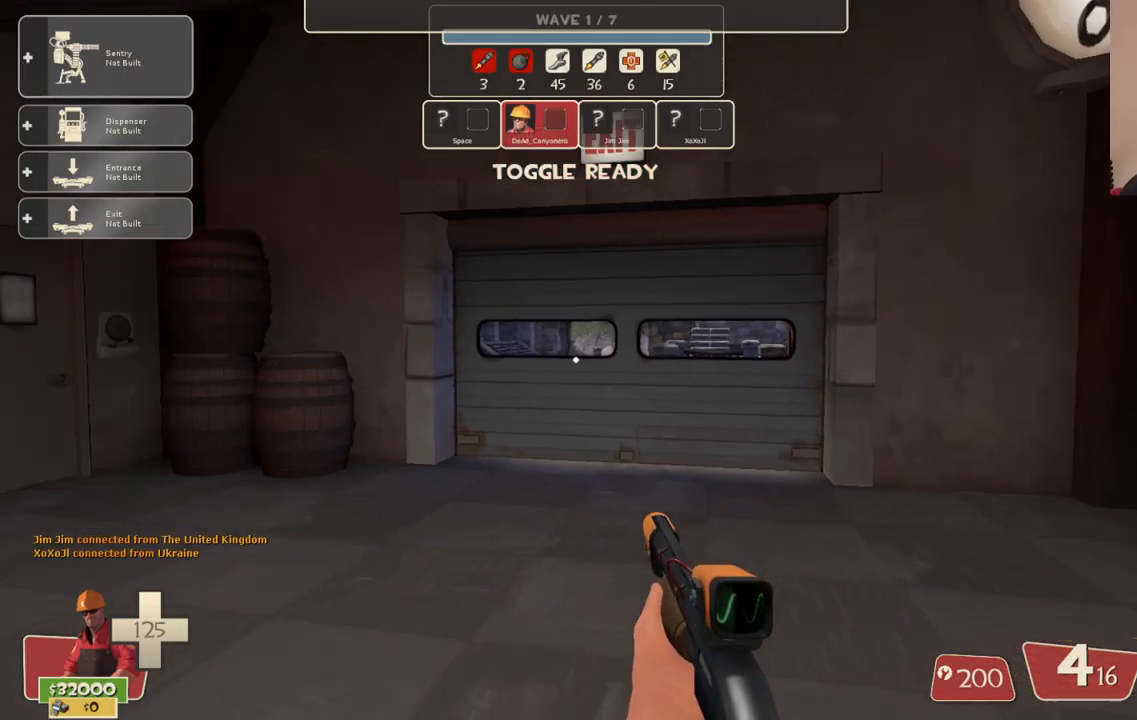
{"buttons": [], "left_stick": "center", "right_stick": "center", "events": [[117, "right_stick", "center"]]}
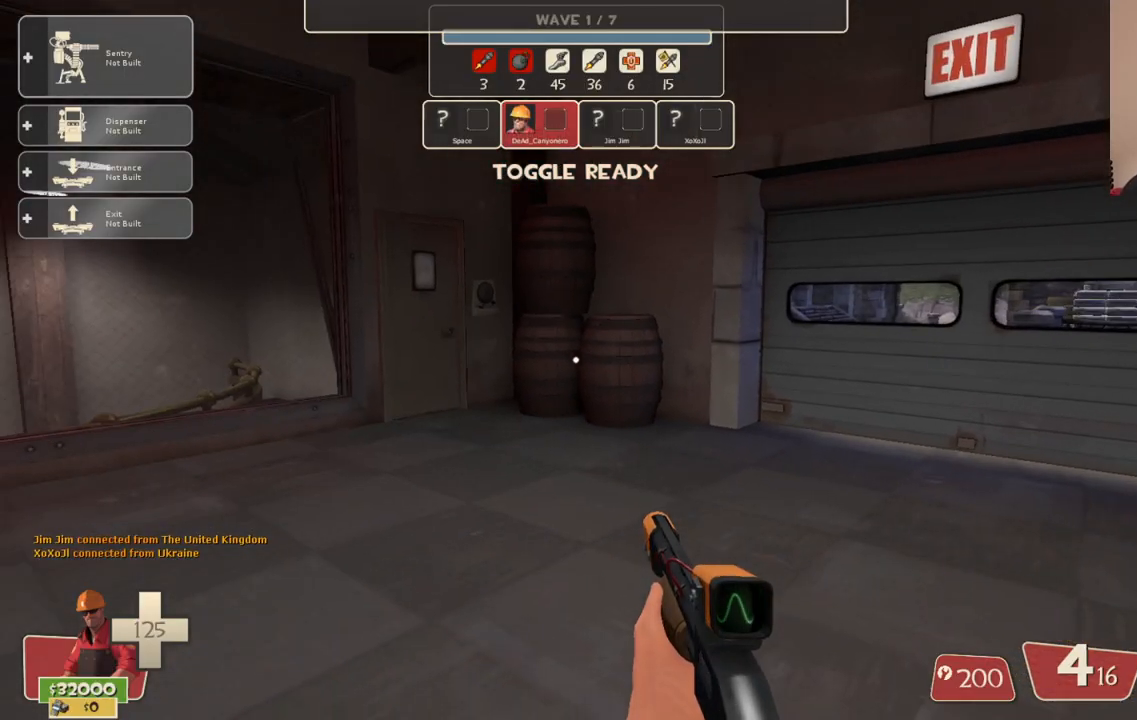
{"buttons": [], "left_stick": "center", "right_stick": "center", "events": [[300, "right_stick", "down-left"], [317, "left_stick", "right"], [483, "left_stick", "center"], [483, "right_stick", "center"]]}
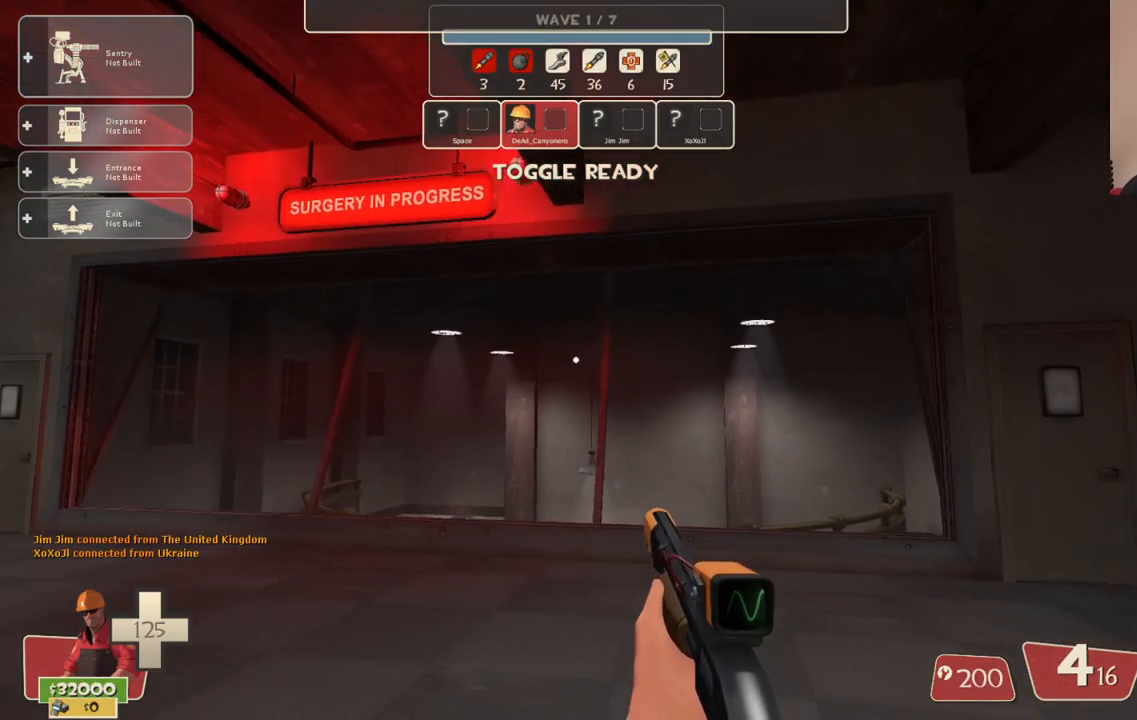
{"buttons": [], "left_stick": "center", "right_stick": "center", "events": [[217, "right_stick", "left"], [283, "left_stick", "right"], [433, "right_stick", "center"], [483, "left_stick", "center"]]}
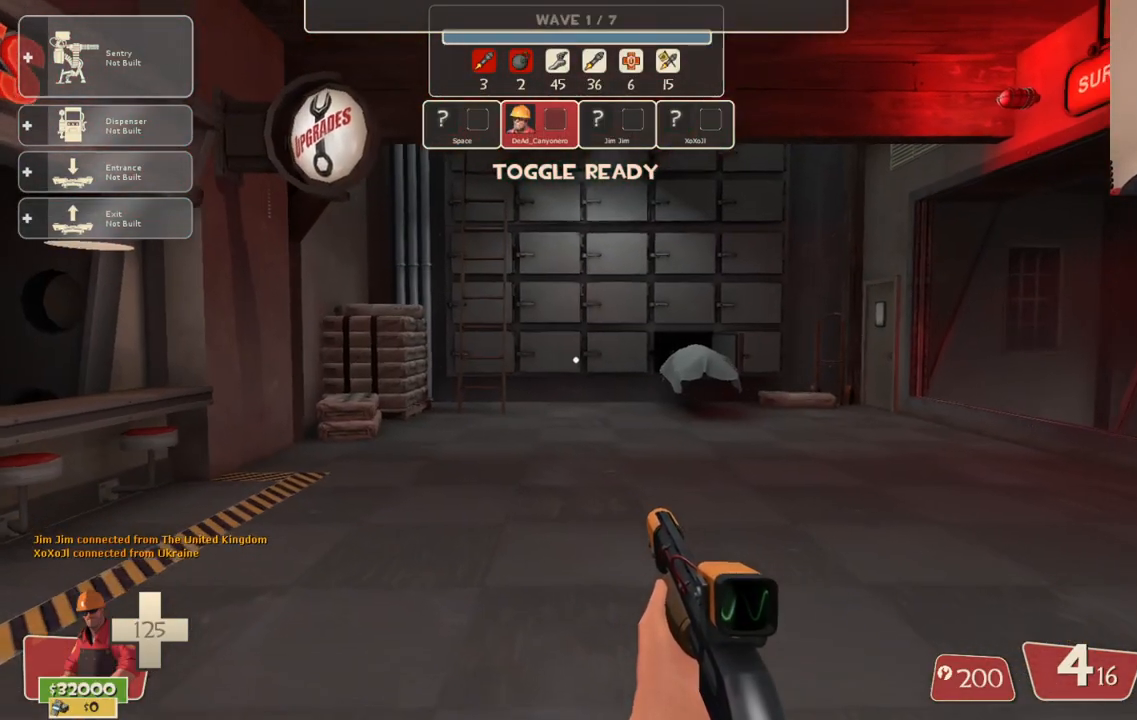
{"buttons": [], "left_stick": "up-right", "right_stick": "left", "events": [[50, "SQUARE", "down"], [150, "SQUARE", "up"], [217, "left_stick", "up-right"], [317, "right_stick", "left"]]}
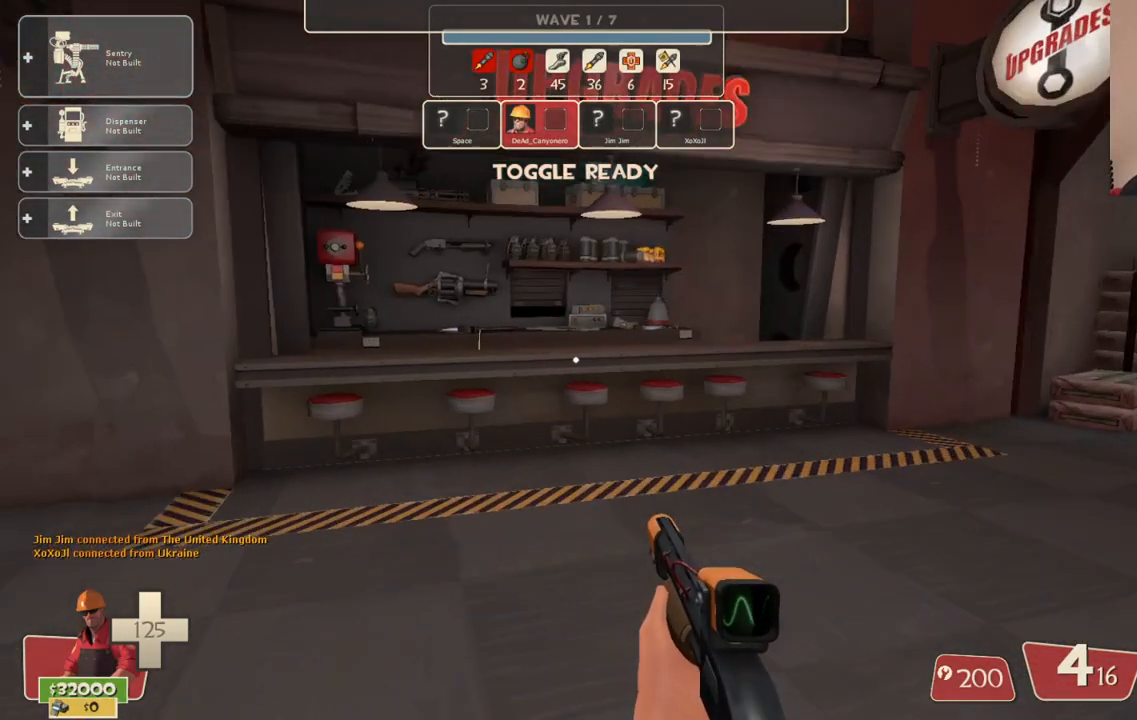
{"buttons": [], "left_stick": "center", "right_stick": "center", "events": [[67, "right_stick", "center"], [283, "right_stick", "right"], [400, "left_stick", "center"], [450, "right_stick", "center"]]}
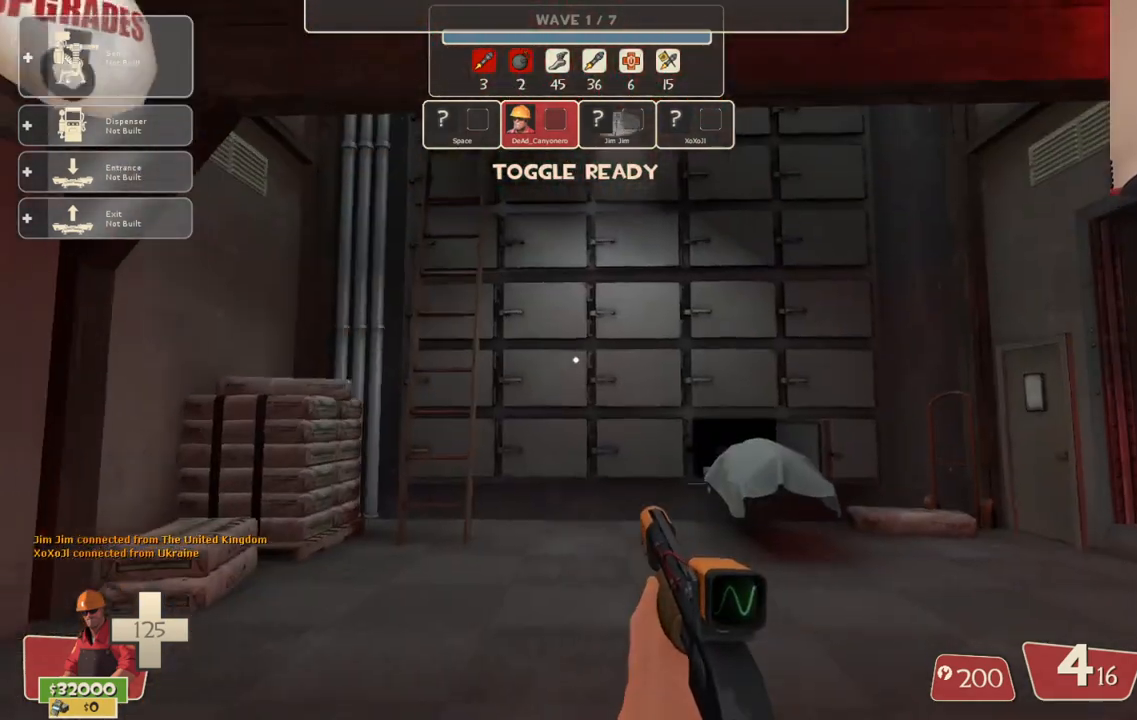
{"buttons": [], "left_stick": "up", "right_stick": "center", "events": [[200, "left_stick", "up"], [300, "right_stick", "down"], [450, "right_stick", "center"]]}
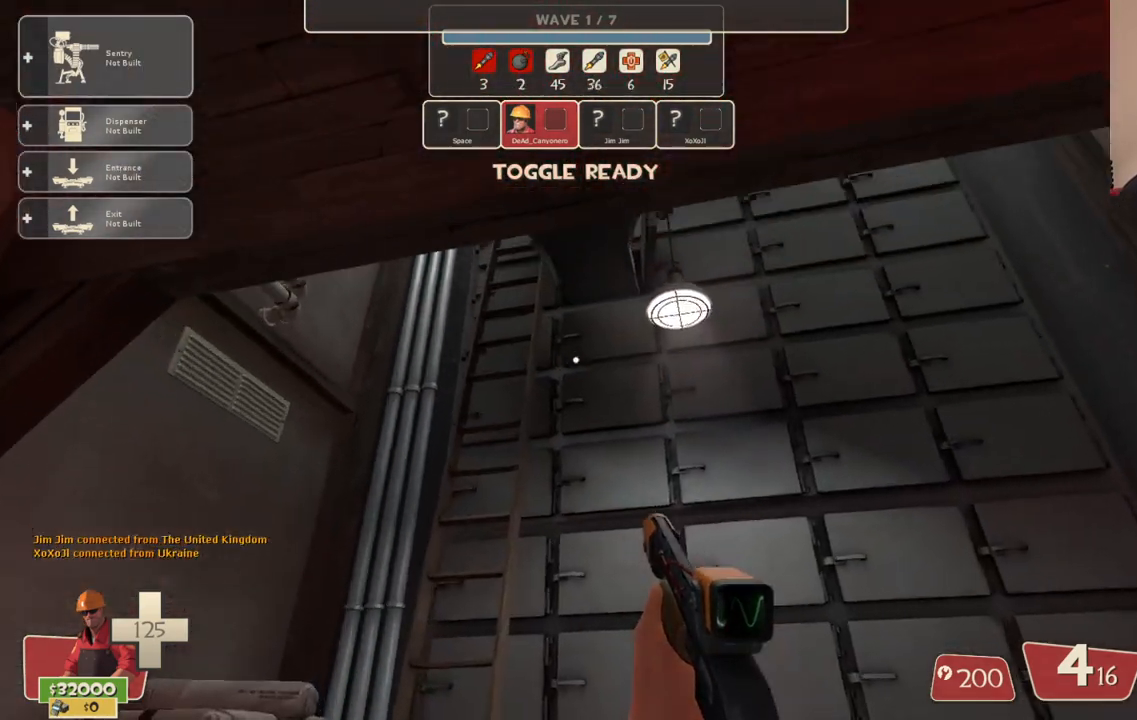
{"buttons": [], "left_stick": "center", "right_stick": "center", "events": [[117, "right_stick", "down"], [183, "left_stick", "center"], [233, "right_stick", "center"]]}
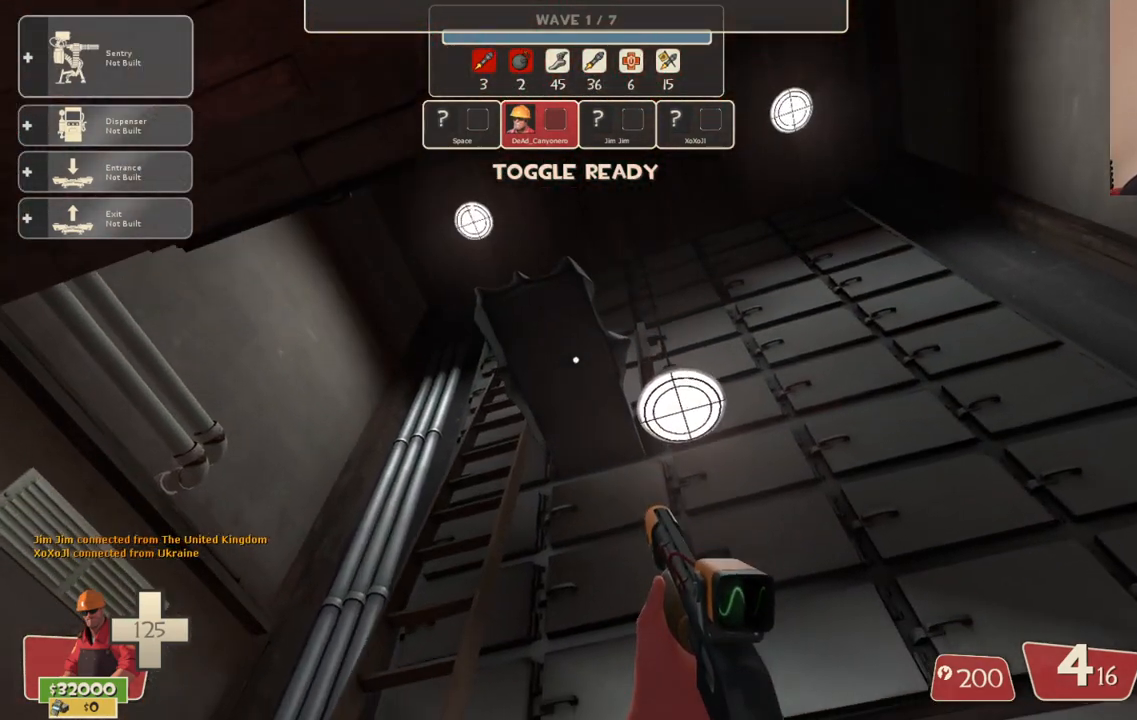
{"buttons": [], "left_stick": "center", "right_stick": "center", "events": []}
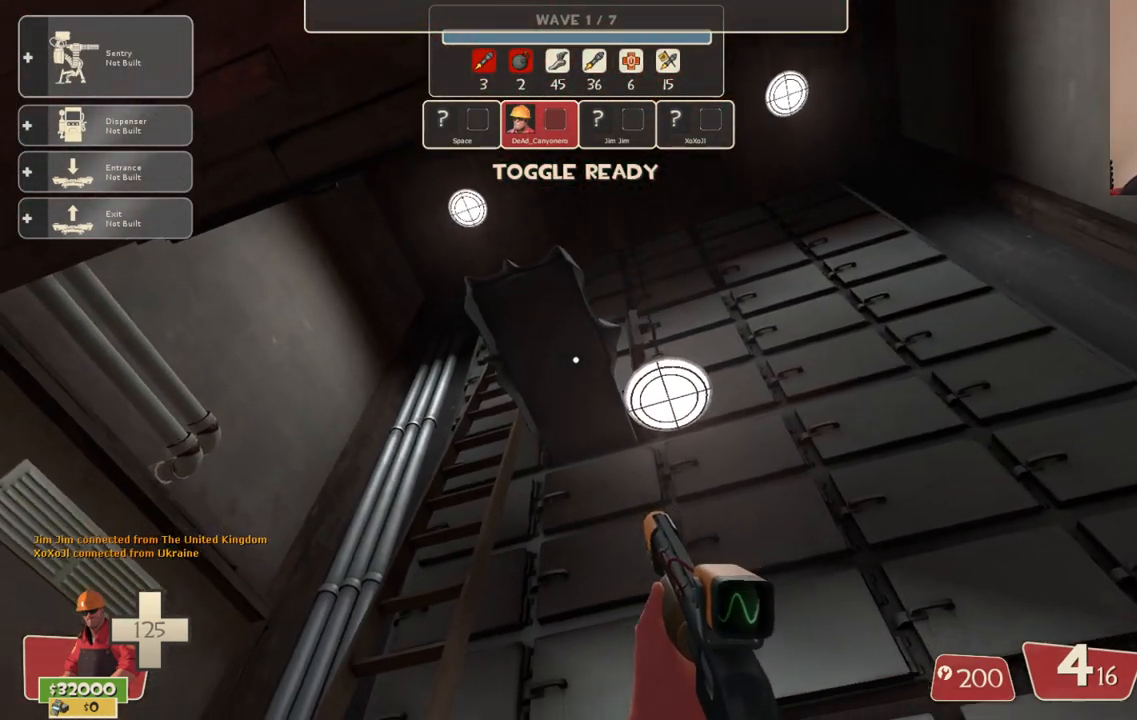
{"buttons": [], "left_stick": "down-right", "right_stick": "left", "events": [[33, "left_stick", "right"], [133, "left_stick", "up-right"], [267, "left_stick", "center"], [467, "left_stick", "down-right"], [467, "right_stick", "left"]]}
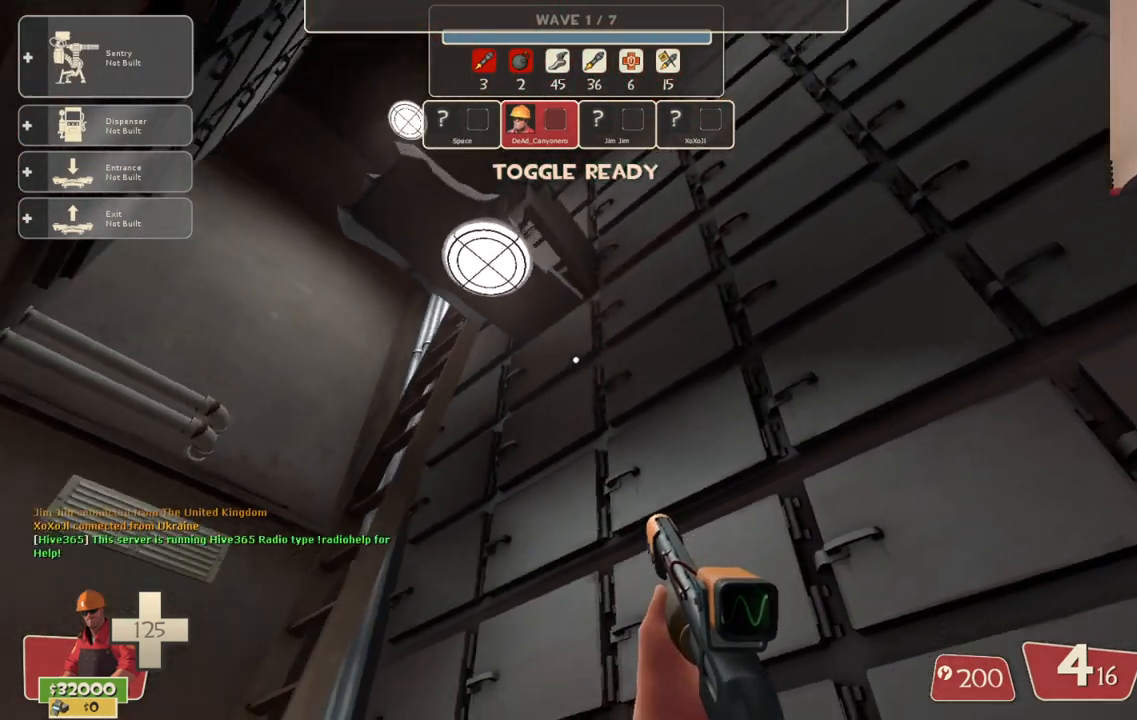
{"buttons": [], "left_stick": "center", "right_stick": "center", "events": [[83, "right_stick", "center"], [250, "left_stick", "center"]]}
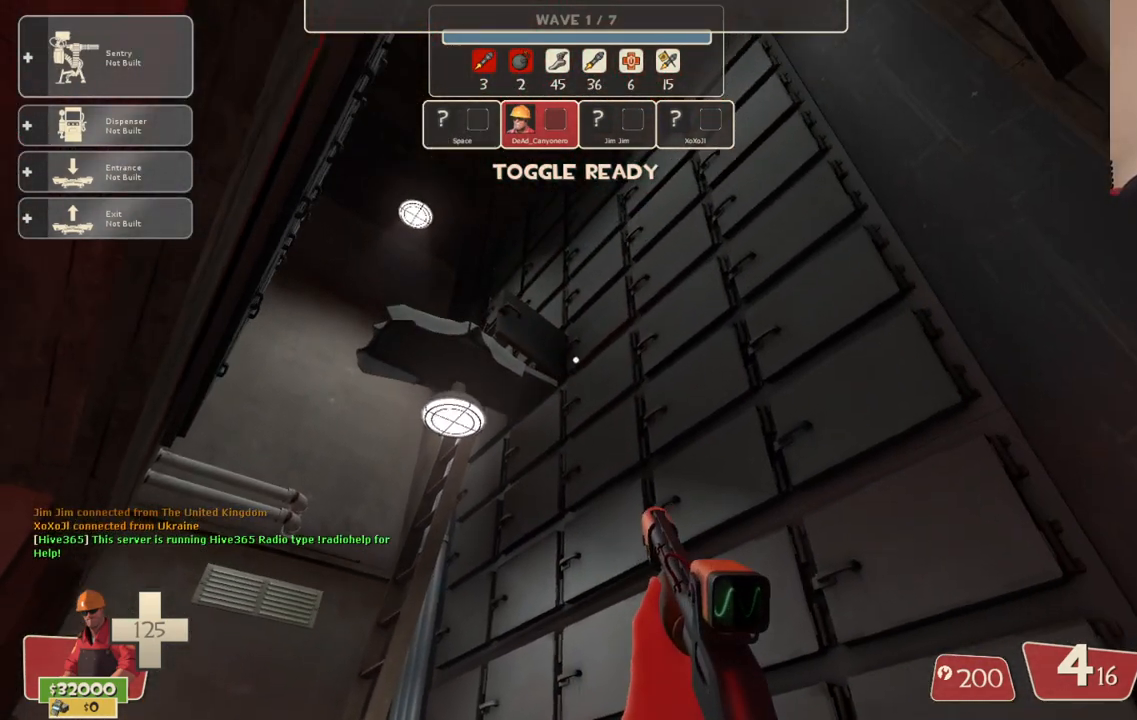
{"buttons": [], "left_stick": "center", "right_stick": "up", "events": [[300, "right_stick", "up"]]}
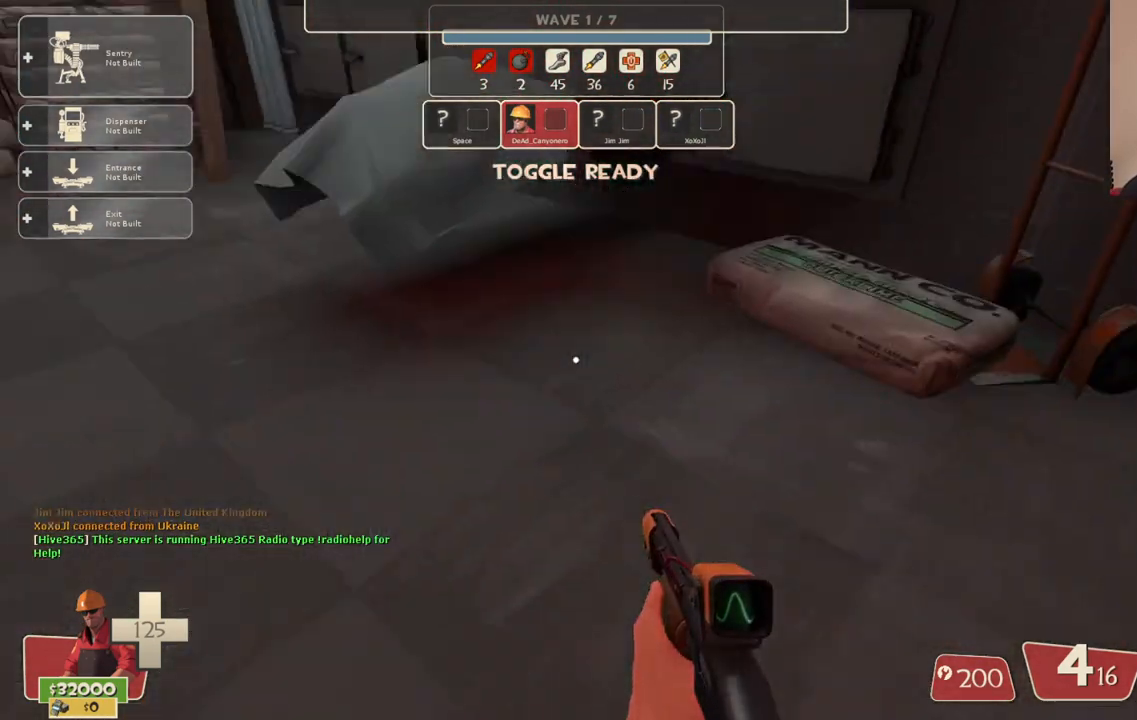
{"buttons": [], "left_stick": "center", "right_stick": "center", "events": [[67, "right_stick", "center"], [350, "right_stick", "down"], [467, "right_stick", "center"]]}
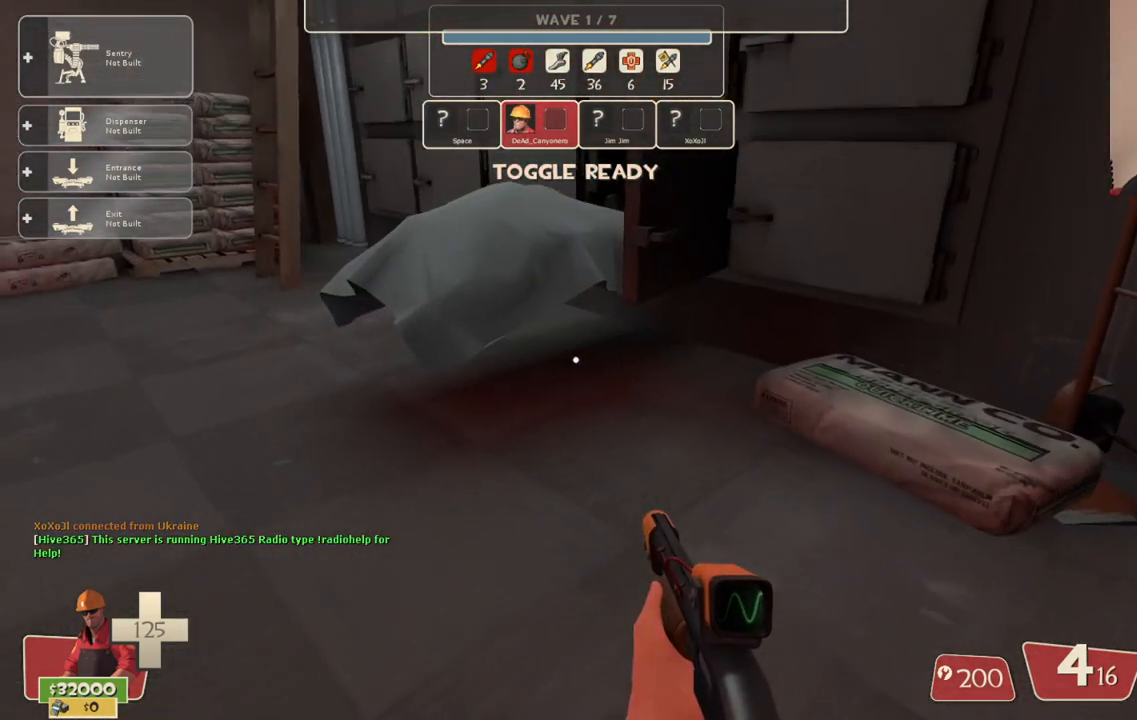
{"buttons": [], "left_stick": "up-left", "right_stick": "down-right", "events": [[383, "right_stick", "down-right"], [467, "left_stick", "up-left"]]}
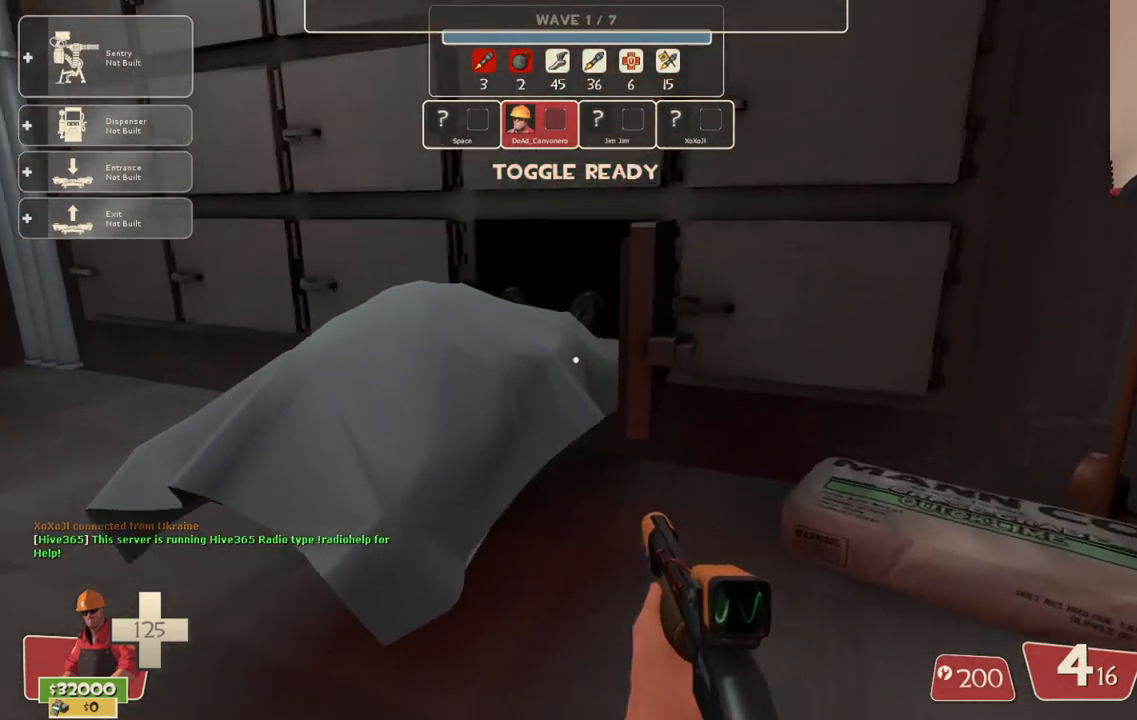
{"buttons": [], "left_stick": "up-left", "right_stick": "right", "events": [[33, "right_stick", "center"], [133, "left_stick", "center"], [350, "right_stick", "right"], [400, "left_stick", "left"], [450, "left_stick", "up-left"]]}
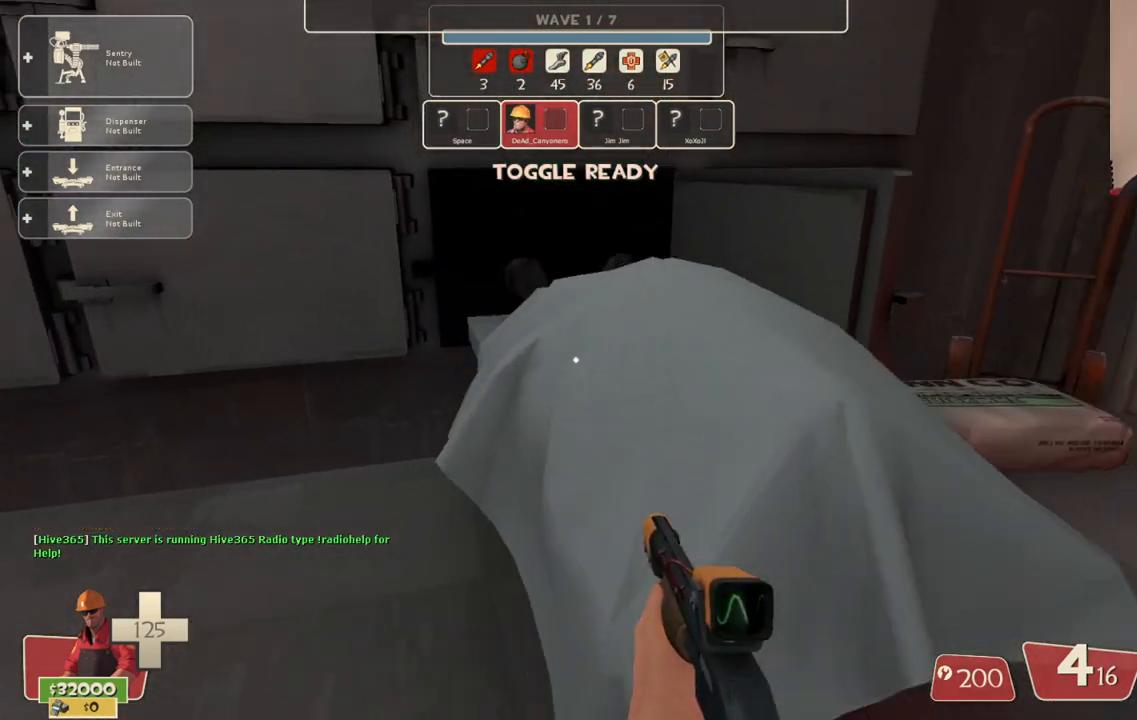
{"buttons": [], "left_stick": "up-left", "right_stick": "center", "events": [[50, "left_stick", "center"], [317, "right_stick", "center"], [383, "left_stick", "up-left"]]}
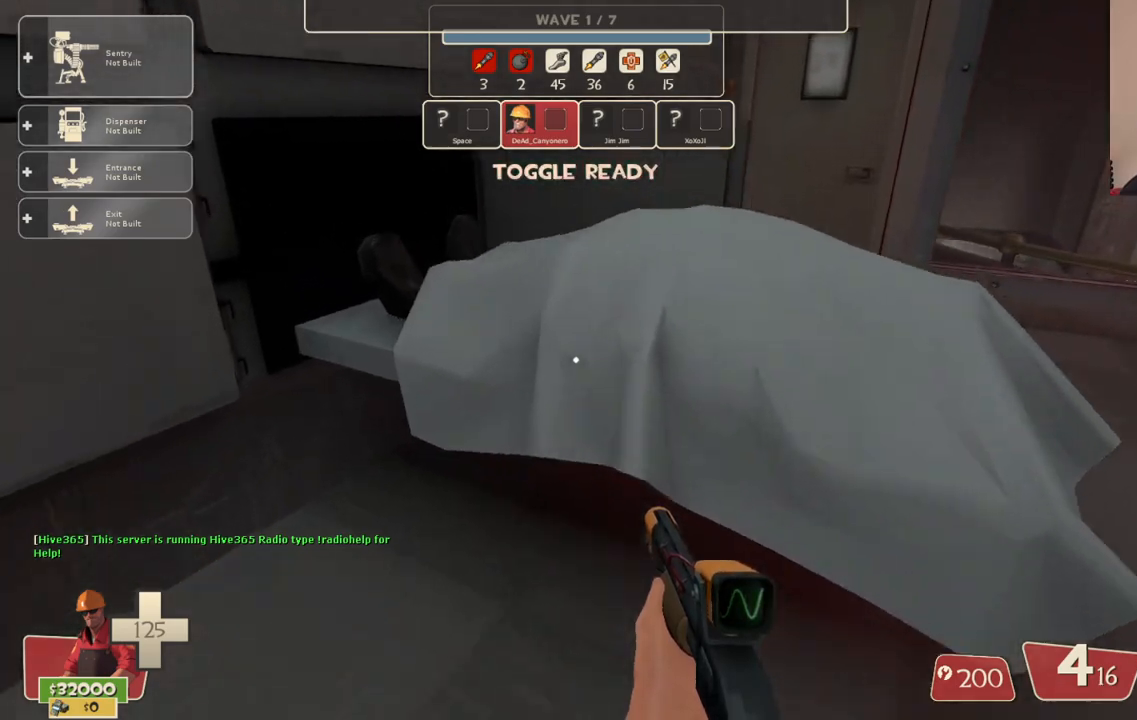
{"buttons": [], "left_stick": "center", "right_stick": "center", "events": [[183, "left_stick", "center"]]}
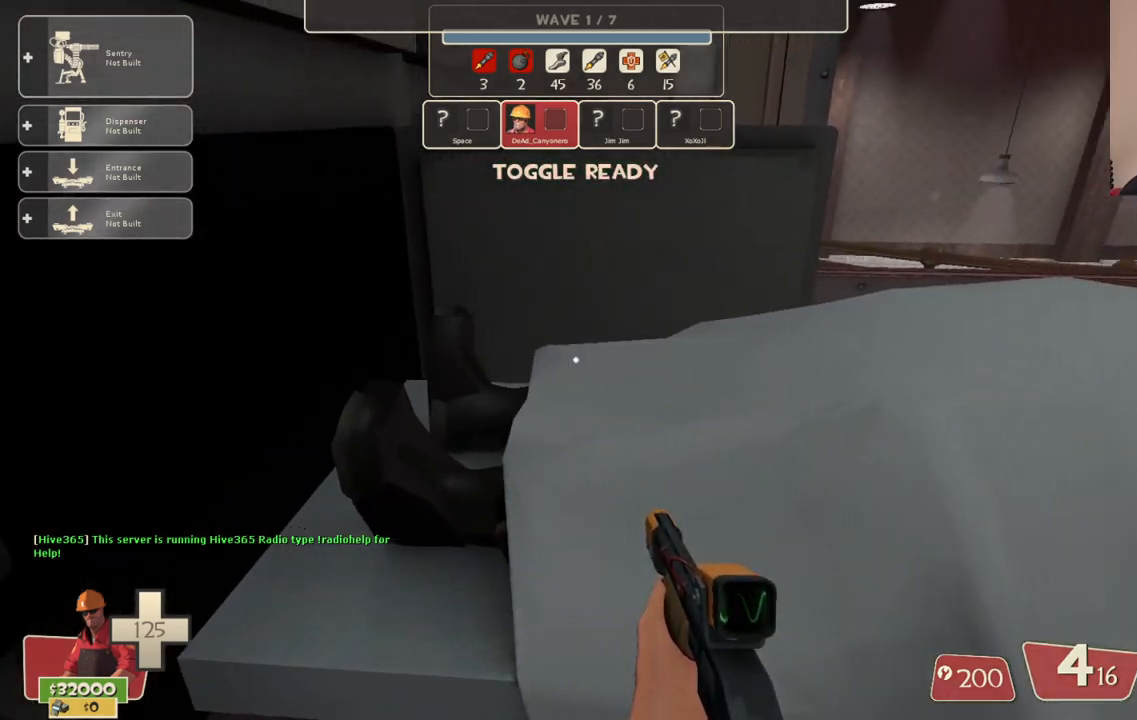
{"buttons": [], "left_stick": "center", "right_stick": "up-right", "events": [[483, "right_stick", "up-right"]]}
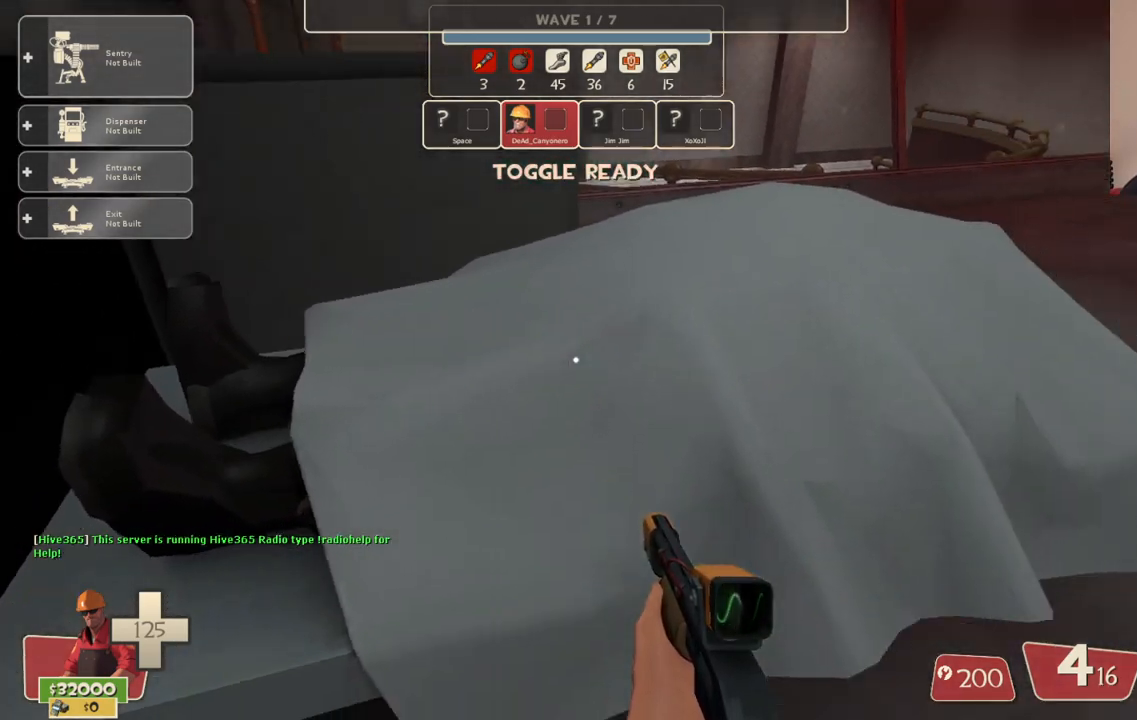
{"buttons": [], "left_stick": "center", "right_stick": "center", "events": [[83, "right_stick", "center"]]}
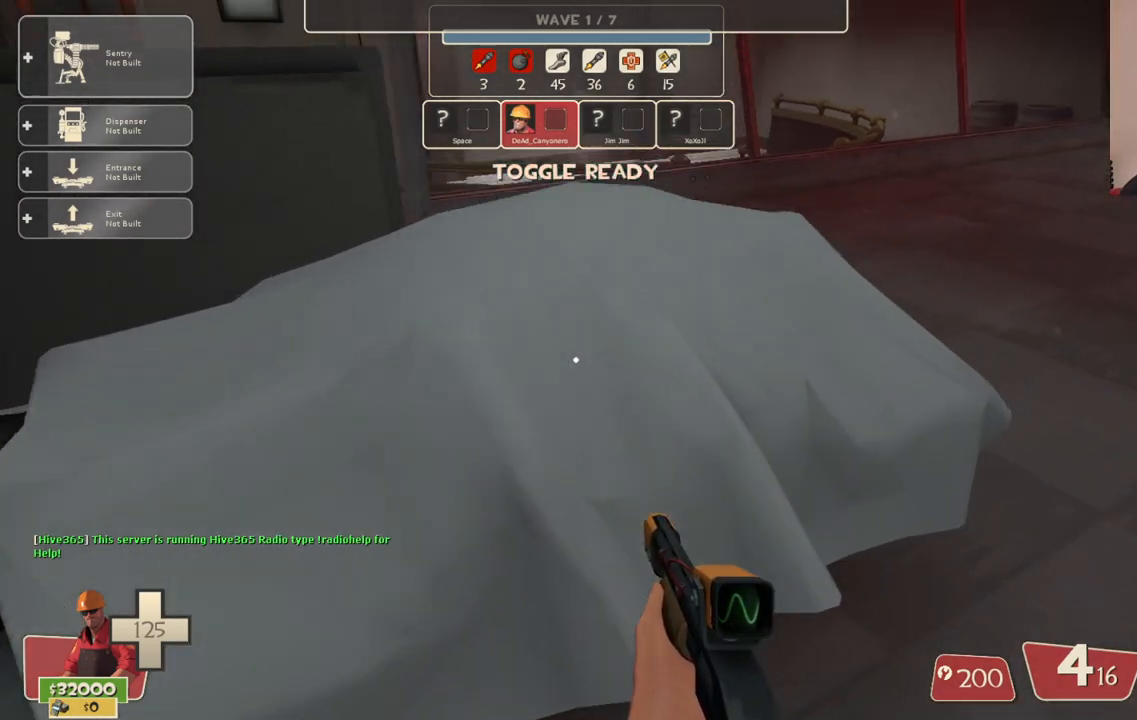
{"buttons": [], "left_stick": "up", "right_stick": "center", "events": [[317, "right_stick", "right"], [400, "left_stick", "up"], [500, "right_stick", "center"]]}